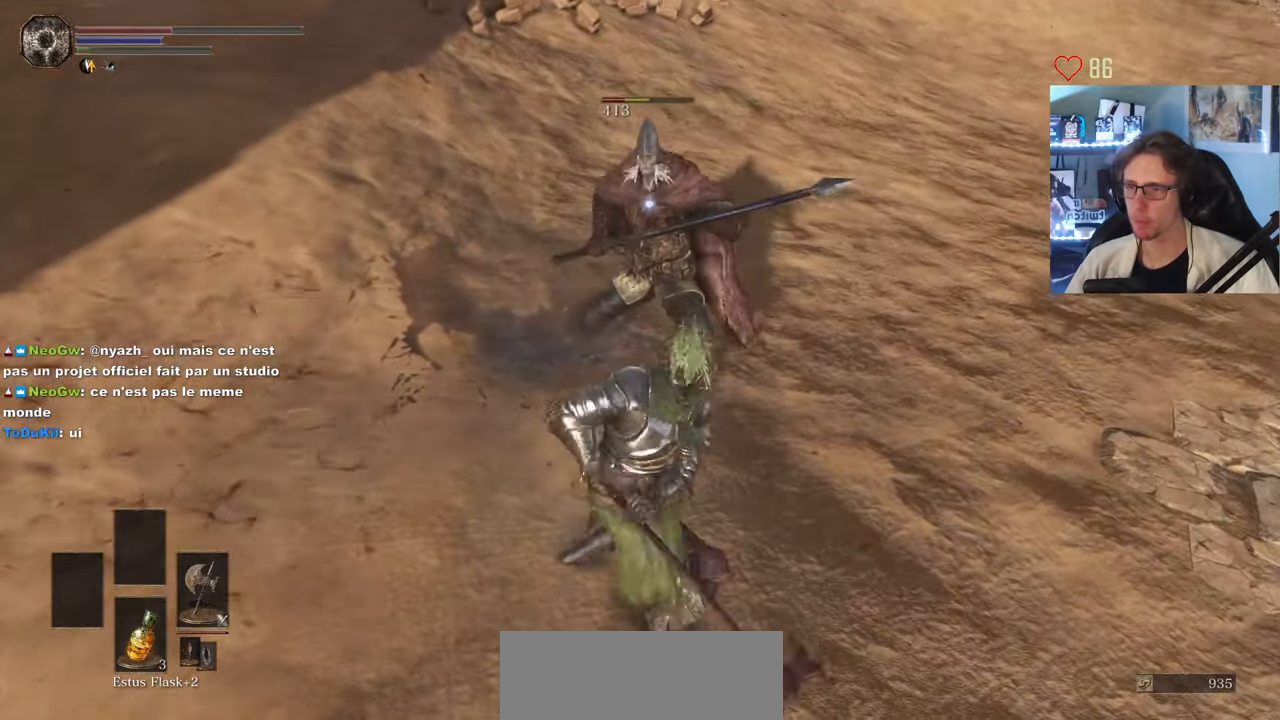
Gameplay with keyboard and mouse; each line is a JSON object with the keys and mouse buttons held at the frame after it. "events" lists presses ("down") and releases ("up") of "0", "1", "2", "3", "4", "a", "alt", "ctrl", "d", "down", "e", "f", "g", "left", "q", "r", "return", "right", "s", "shift", "space", "tab", "up", "z", "mouse_left", "mouse_wheel", "mouse_right", "mouse_mb4" and "mouse_mb5" between this image and that frame as [ms after this image, input, new state], when the widget could be followed in between. "mouse_left", "mouse_wheel", "mouse_right", "mouse_mb4", "mouse_mb5" = the "left", "wheel", "right", "mb4", "mb5" buttons of the "mouse" list. No other keys are recorded. "wheel" means that the mouse wheel is clicked or scrolled. Not read: mouse_move.
{"keys": [], "mouse": [], "events": [[150, "mouse_left", "up"]]}
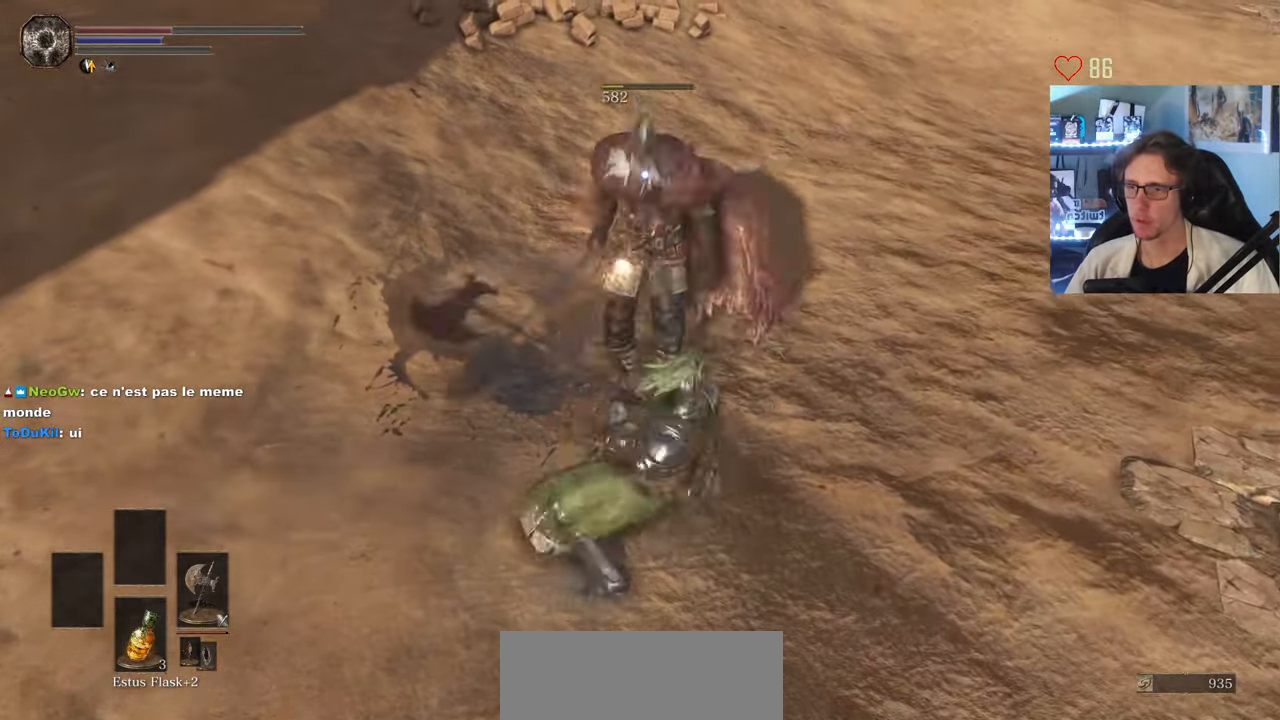
{"keys": ["s"], "mouse": [], "events": [[167, "mouse_wheel", "down"], [300, "mouse_wheel", "up"], [300, "s", "down"]]}
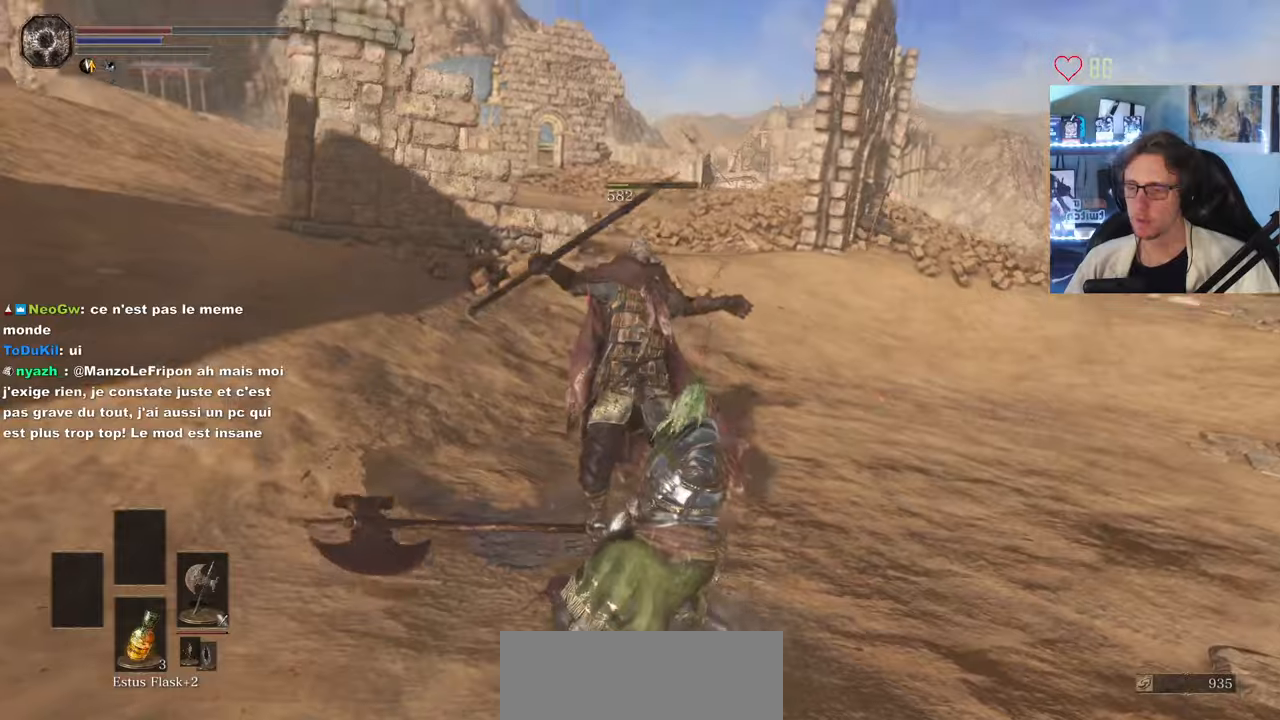
{"keys": ["q", "z"], "mouse": [], "events": [[133, "q", "down"], [133, "s", "up"], [283, "z", "down"]]}
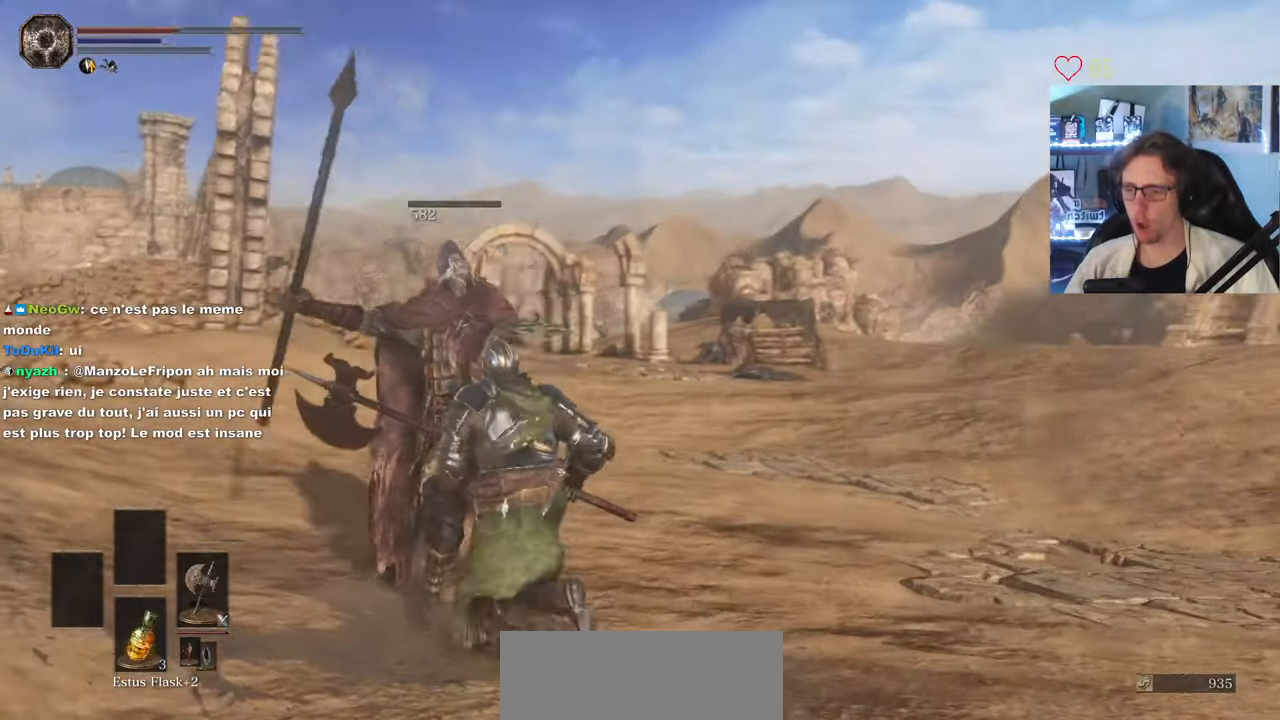
{"keys": [], "mouse": [], "events": [[150, "q", "up"], [200, "z", "up"]]}
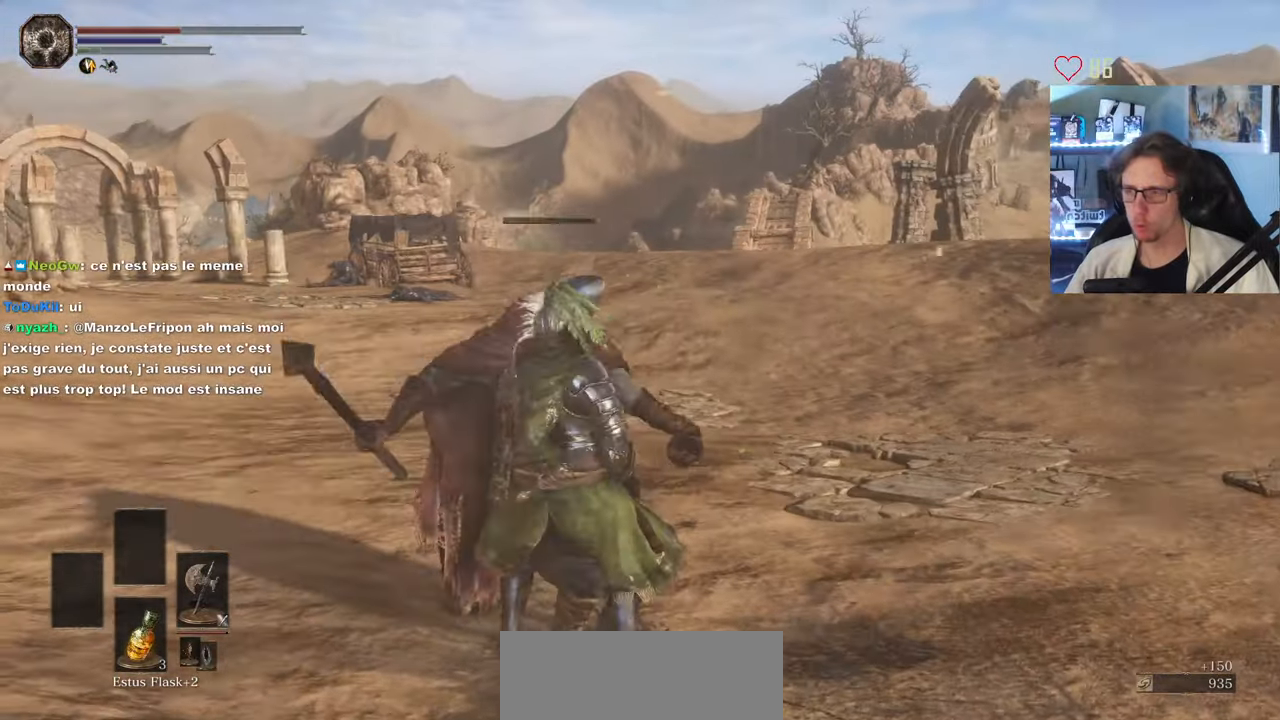
{"keys": ["z"], "mouse": [], "events": [[450, "z", "down"]]}
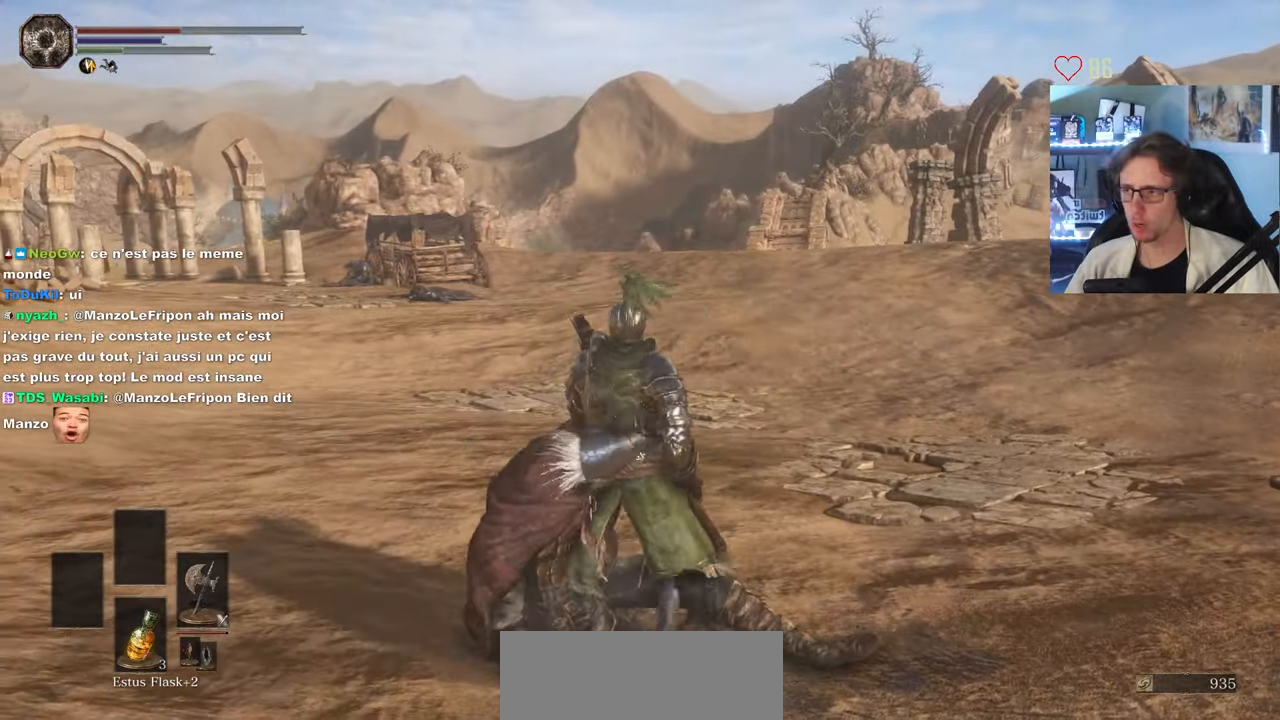
{"keys": ["d", "z"], "mouse": [], "events": [[183, "d", "down"]]}
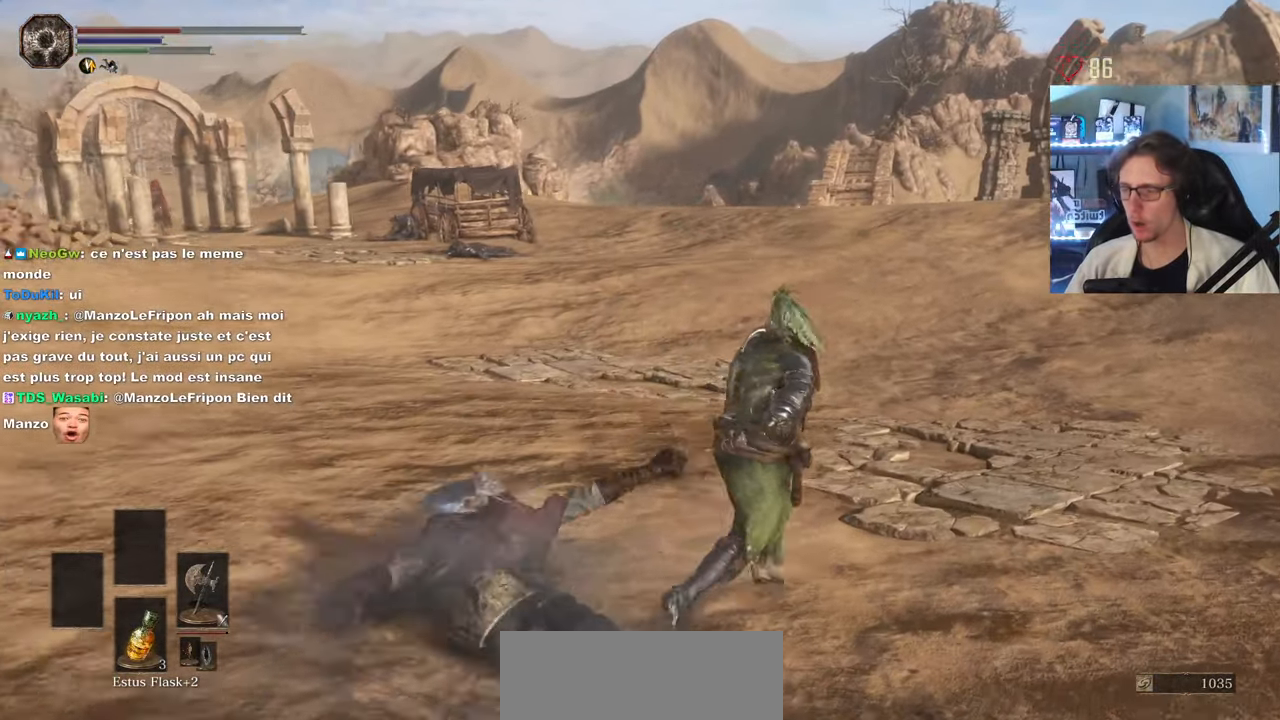
{"keys": ["z"], "mouse": [], "events": [[383, "d", "up"]]}
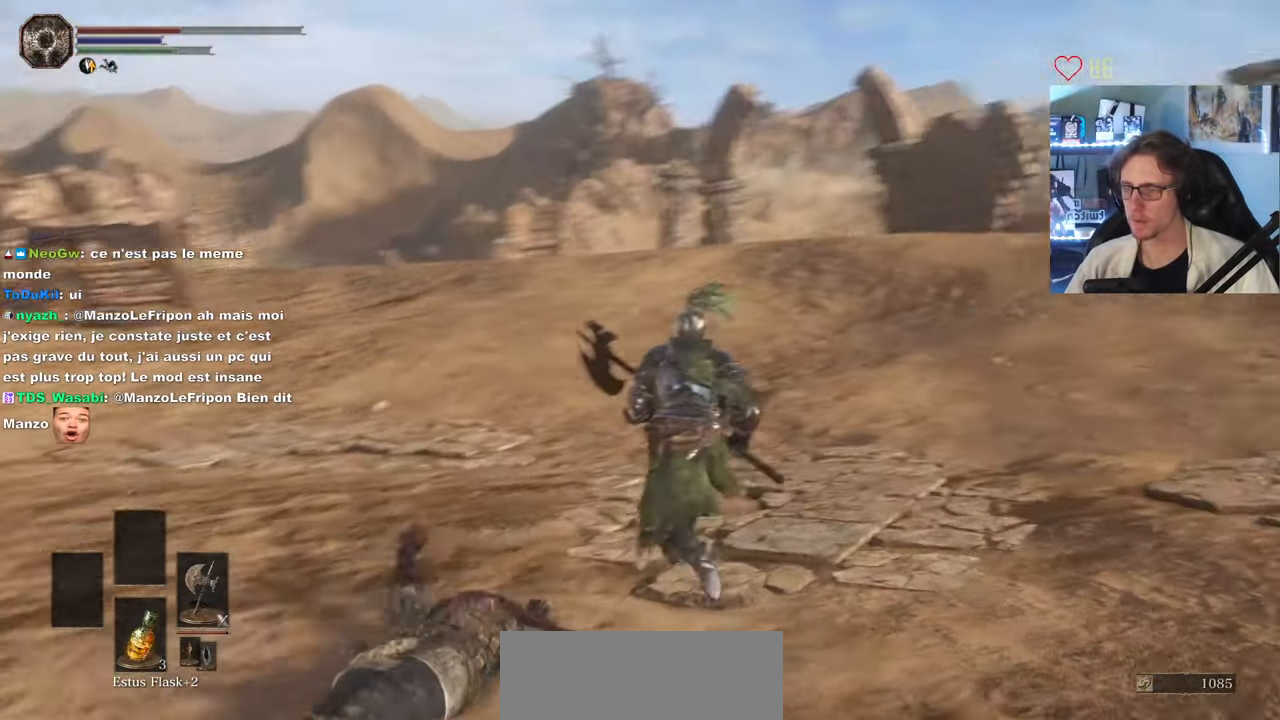
{"keys": ["z"], "mouse": [], "events": [[33, "r", "down"], [166, "r", "up"]]}
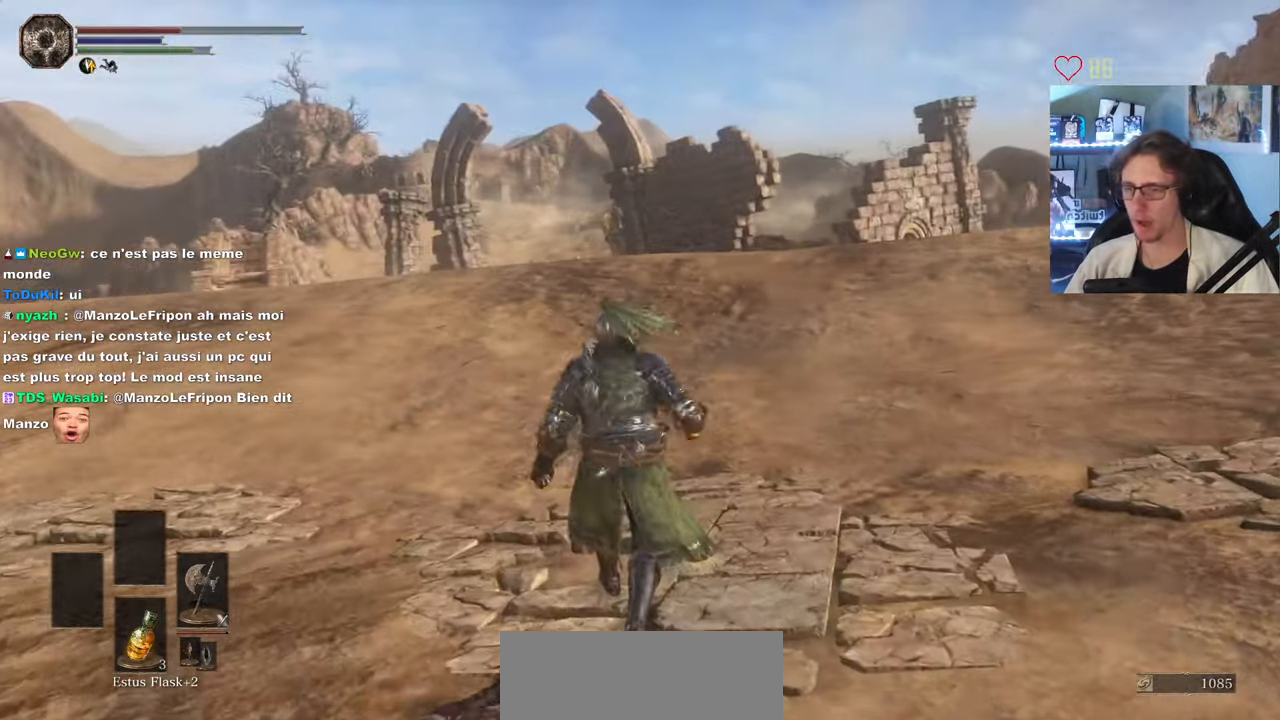
{"keys": ["q", "z"], "mouse": [], "events": [[316, "q", "down"]]}
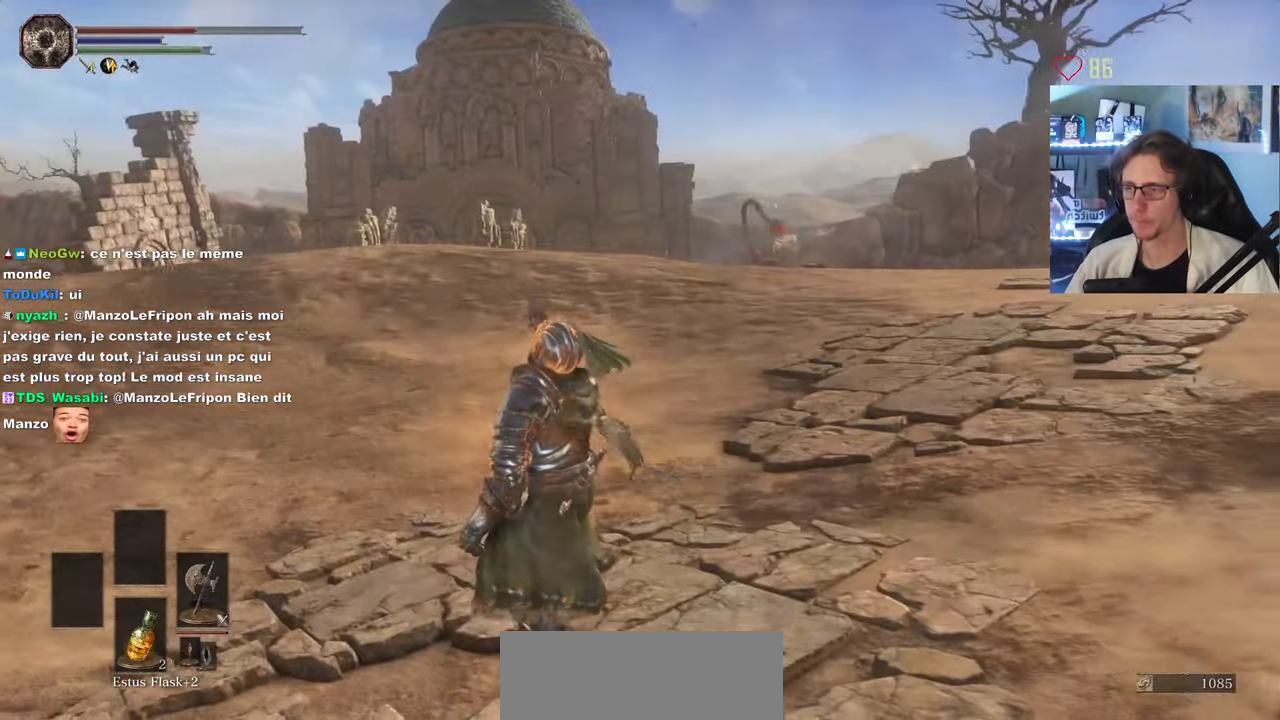
{"keys": ["space", "z"], "mouse": [], "events": [[300, "space", "down"], [333, "q", "up"]]}
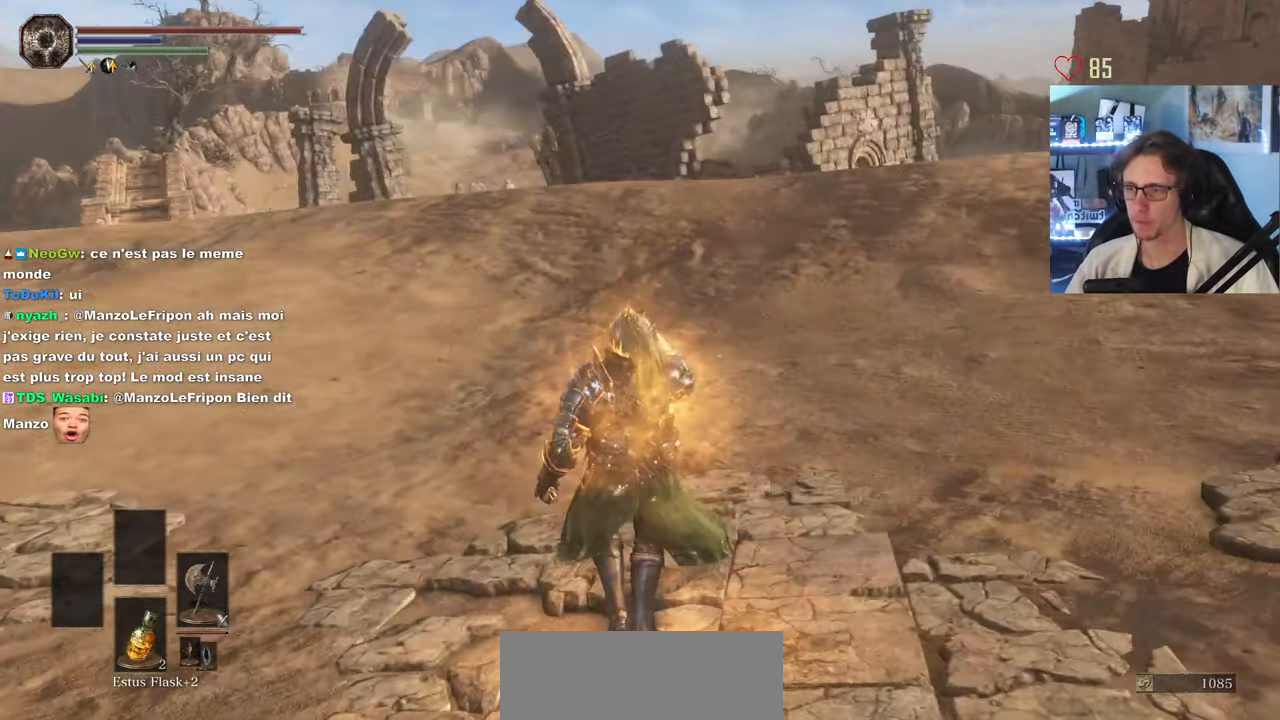
{"keys": ["q", "space", "z"], "mouse": [], "events": [[116, "q", "down"]]}
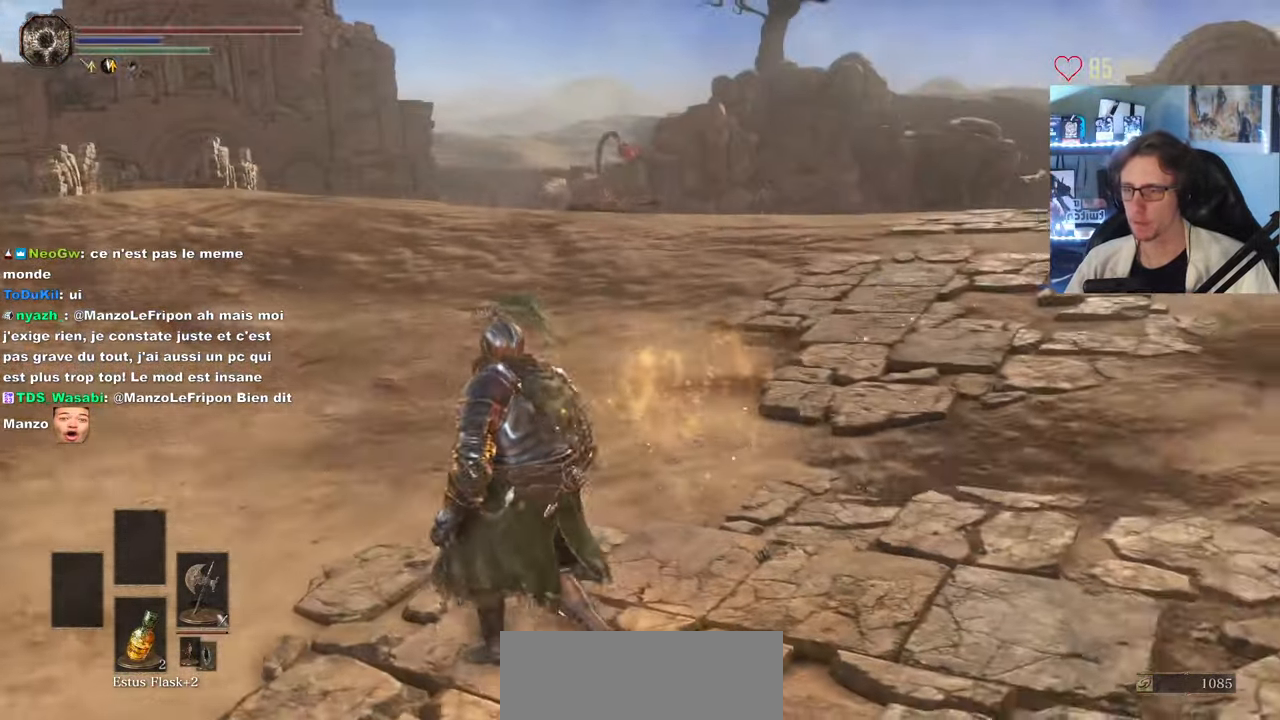
{"keys": ["q", "space", "z"], "mouse": [], "events": []}
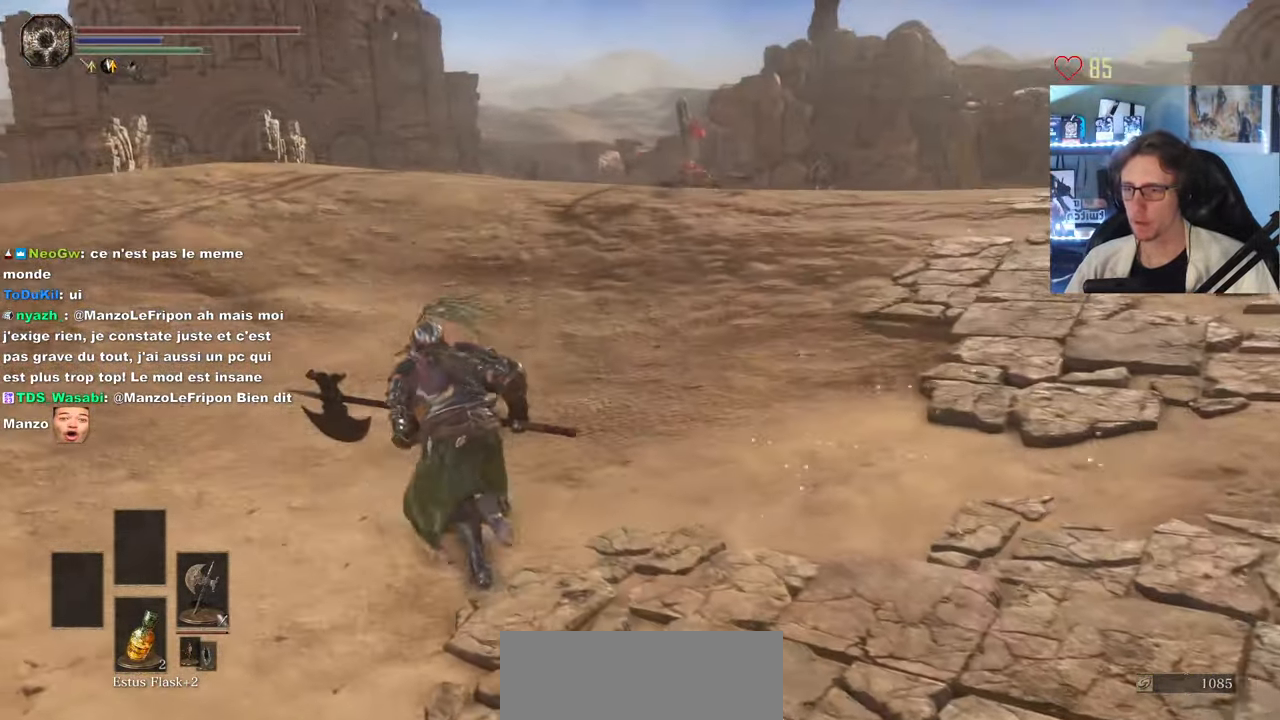
{"keys": ["space", "z"], "mouse": [], "events": [[200, "q", "up"], [300, "mouse_wheel", "down"], [433, "mouse_wheel", "up"]]}
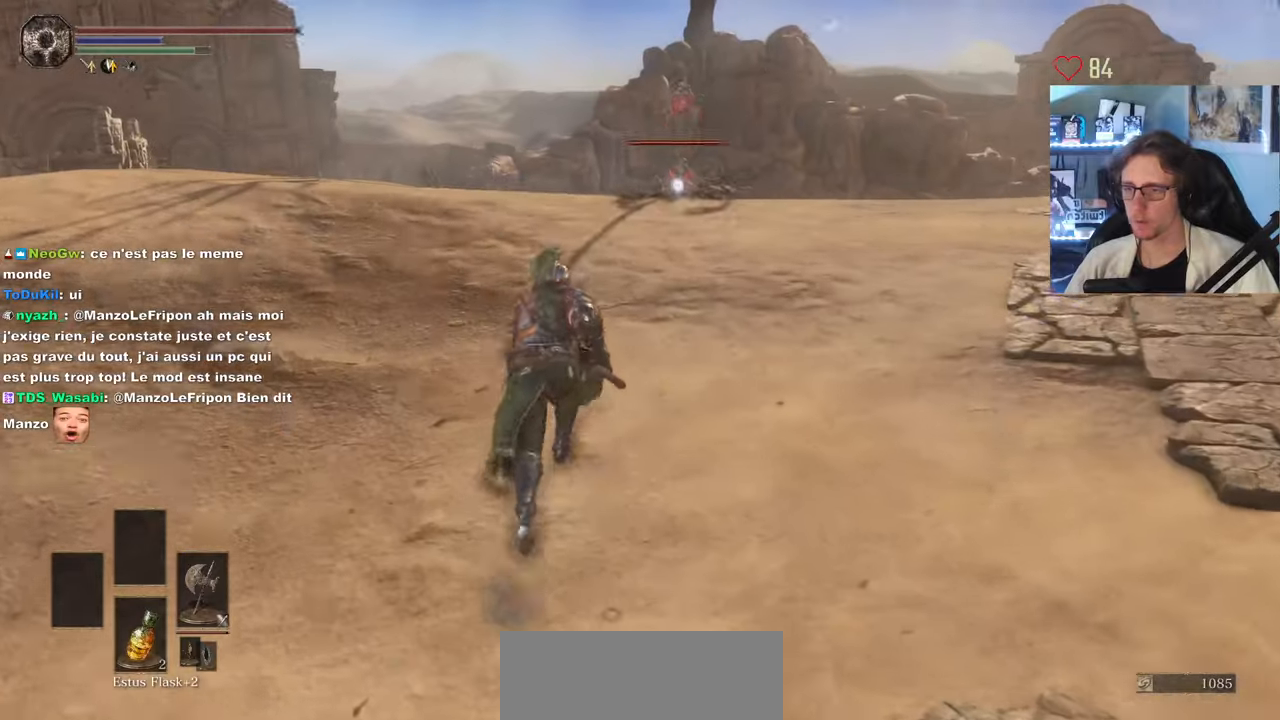
{"keys": ["space", "z"], "mouse": ["left"], "events": [[500, "mouse_left", "down"]]}
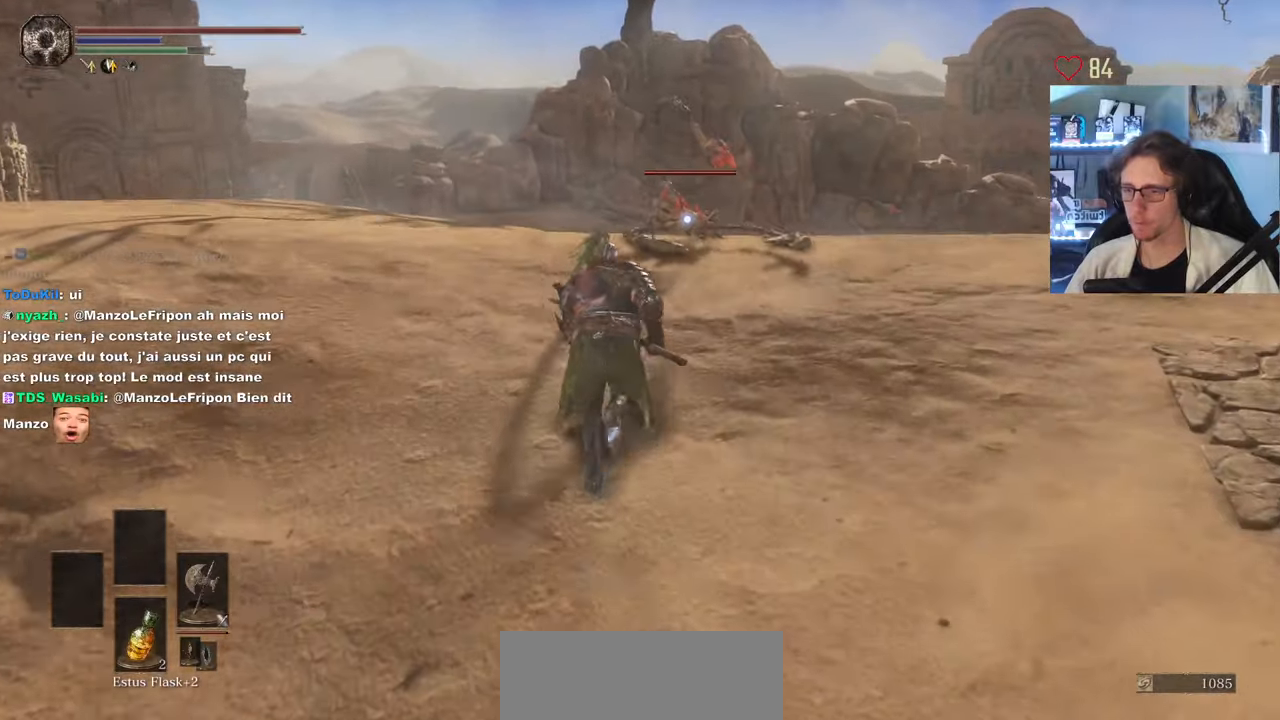
{"keys": ["z"], "mouse": ["left"], "events": [[133, "mouse_left", "up"], [233, "mouse_left", "down"], [317, "space", "up"], [367, "mouse_left", "up"], [467, "mouse_left", "down"]]}
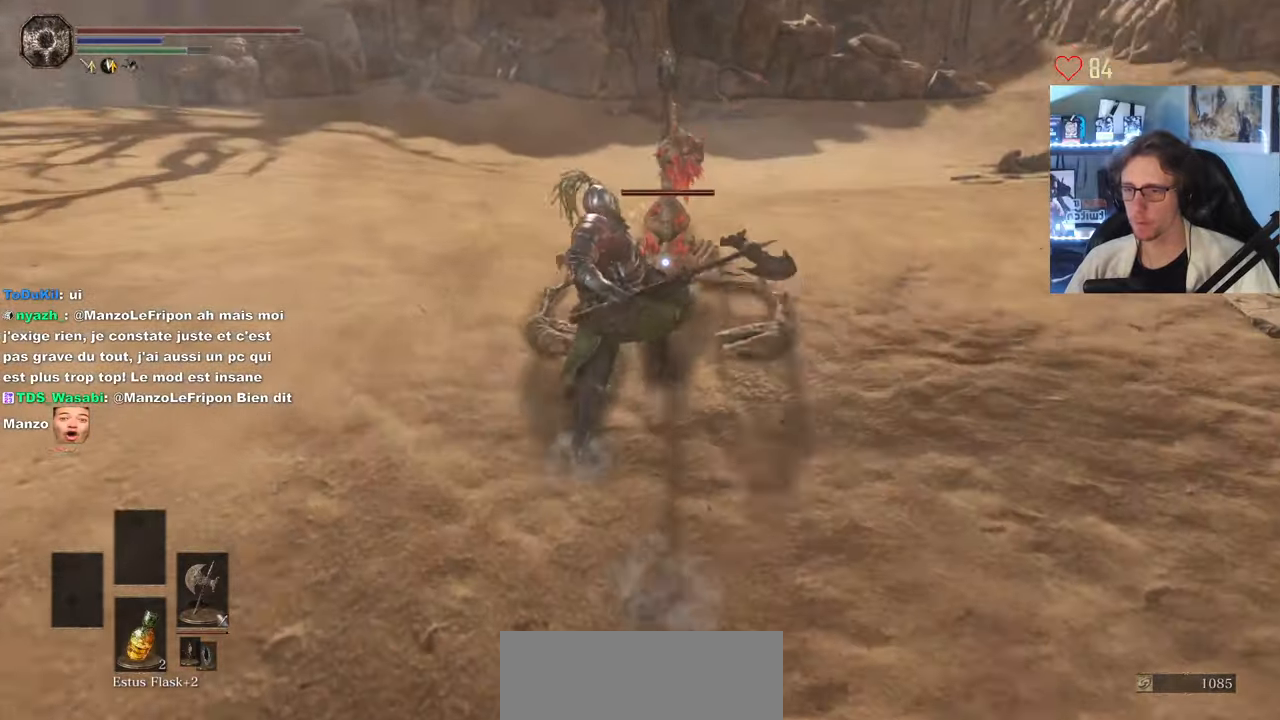
{"keys": [], "mouse": [], "events": [[67, "mouse_left", "up"], [200, "mouse_left", "down"], [250, "z", "up"], [300, "mouse_left", "up"], [383, "mouse_left", "down"], [483, "mouse_left", "up"]]}
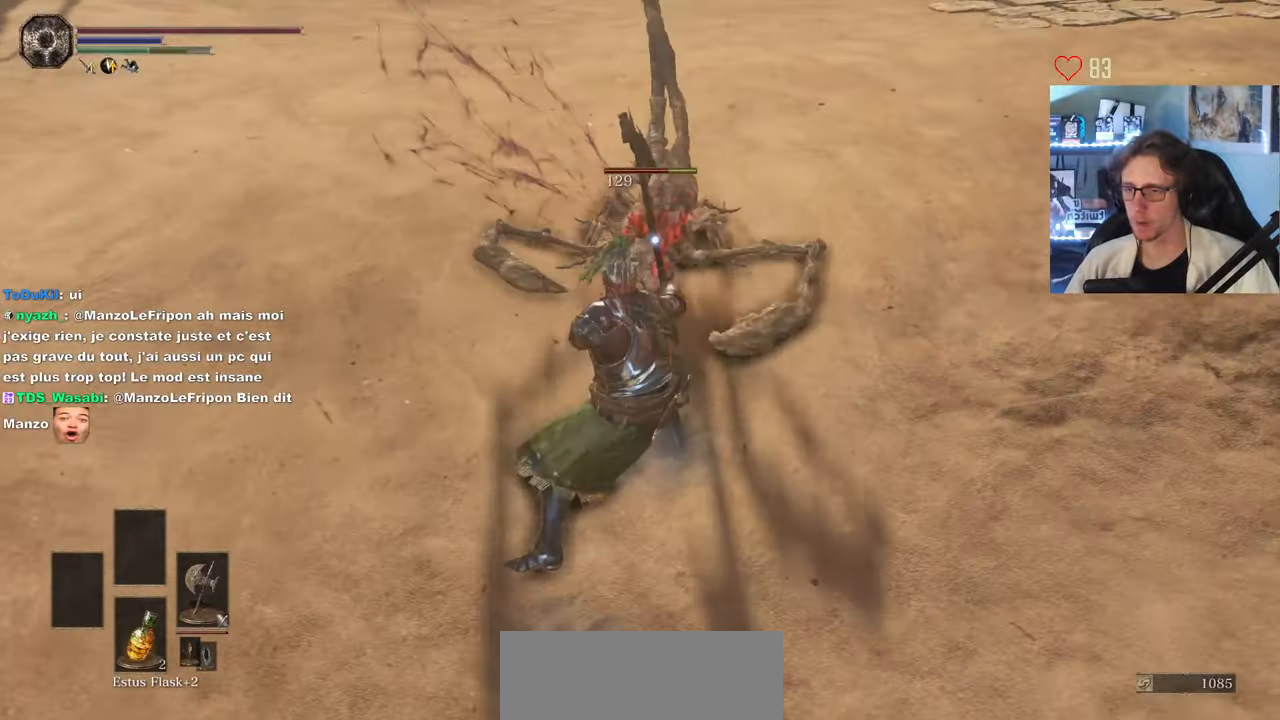
{"keys": [], "mouse": [], "events": [[67, "mouse_left", "down"], [217, "mouse_left", "up"]]}
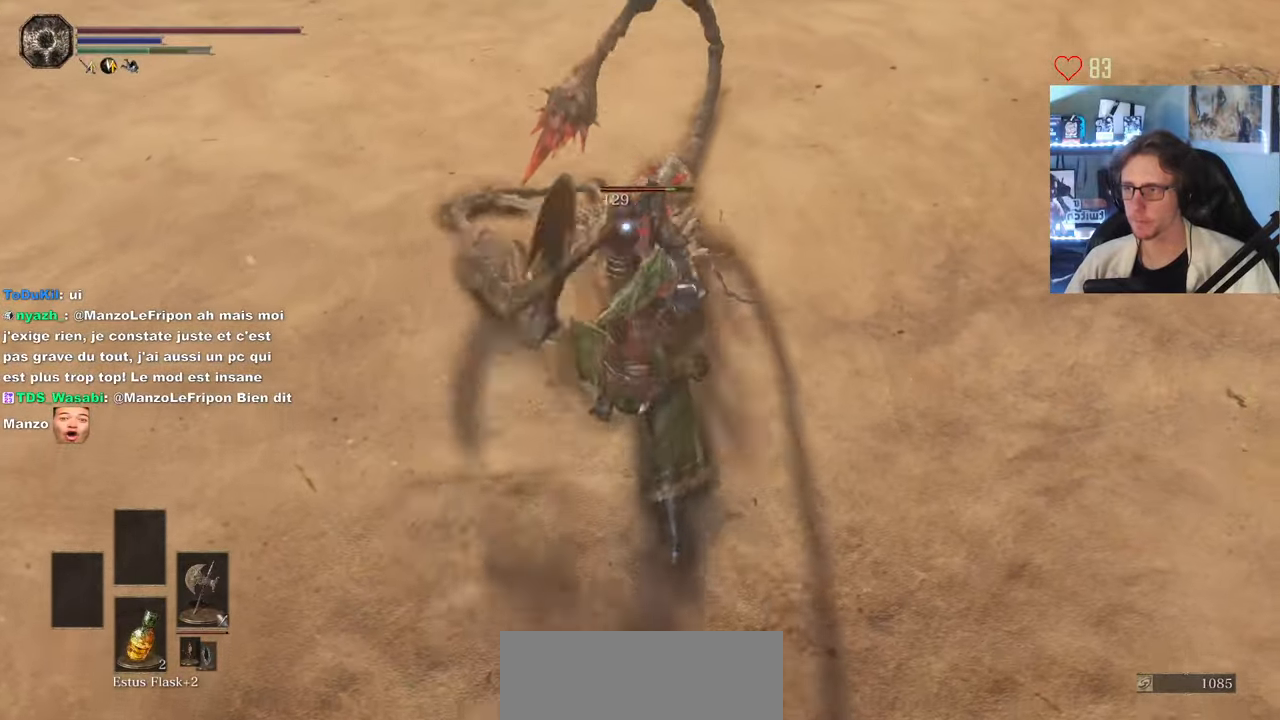
{"keys": [], "mouse": ["left"], "events": [[33, "mouse_left", "down"], [133, "mouse_left", "up"], [283, "mouse_left", "down"], [367, "mouse_left", "up"], [467, "mouse_left", "down"]]}
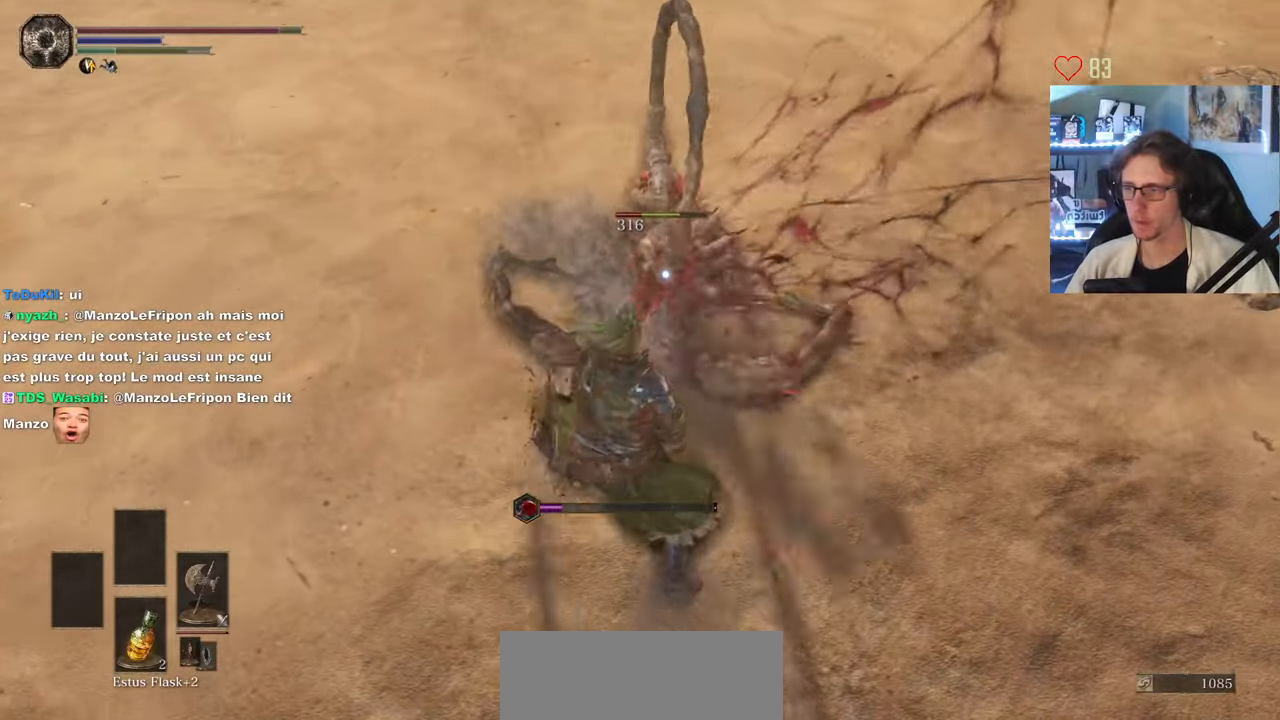
{"keys": [], "mouse": [], "events": [[50, "mouse_left", "up"], [150, "mouse_left", "down"], [300, "mouse_left", "up"]]}
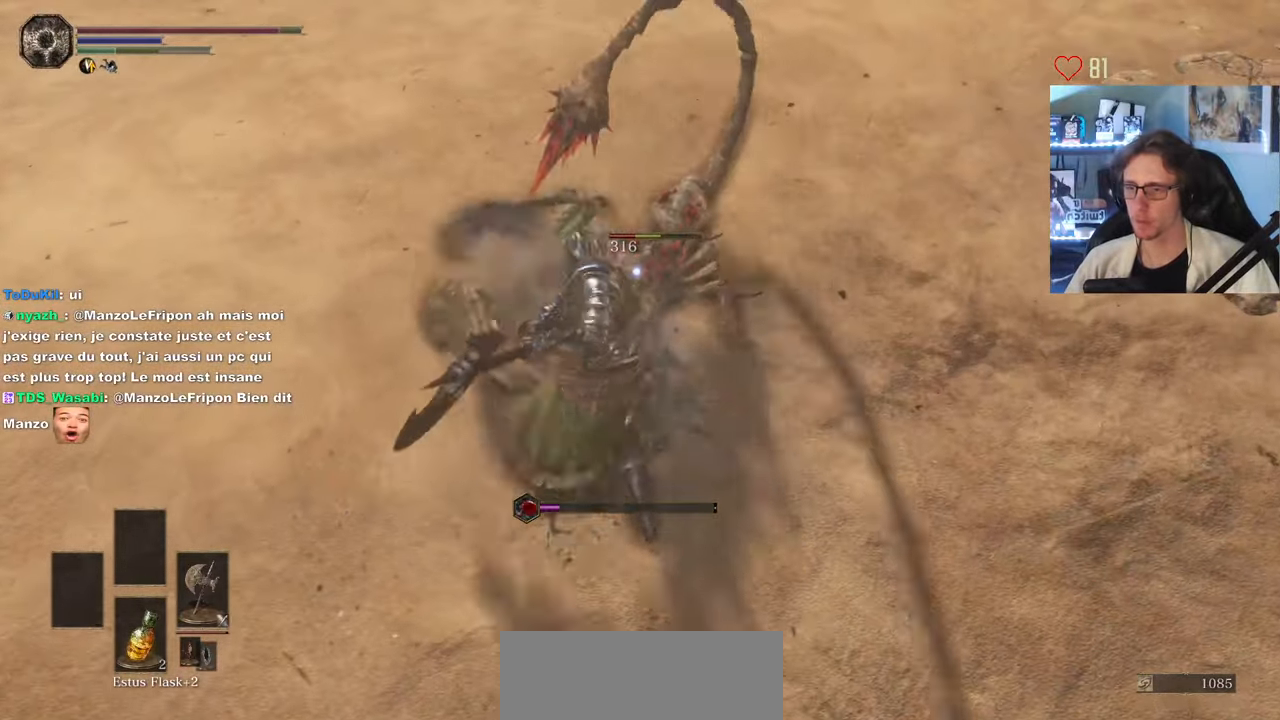
{"keys": ["q"], "mouse": [], "events": [[167, "mouse_wheel", "down"], [300, "mouse_wheel", "up"], [500, "q", "down"]]}
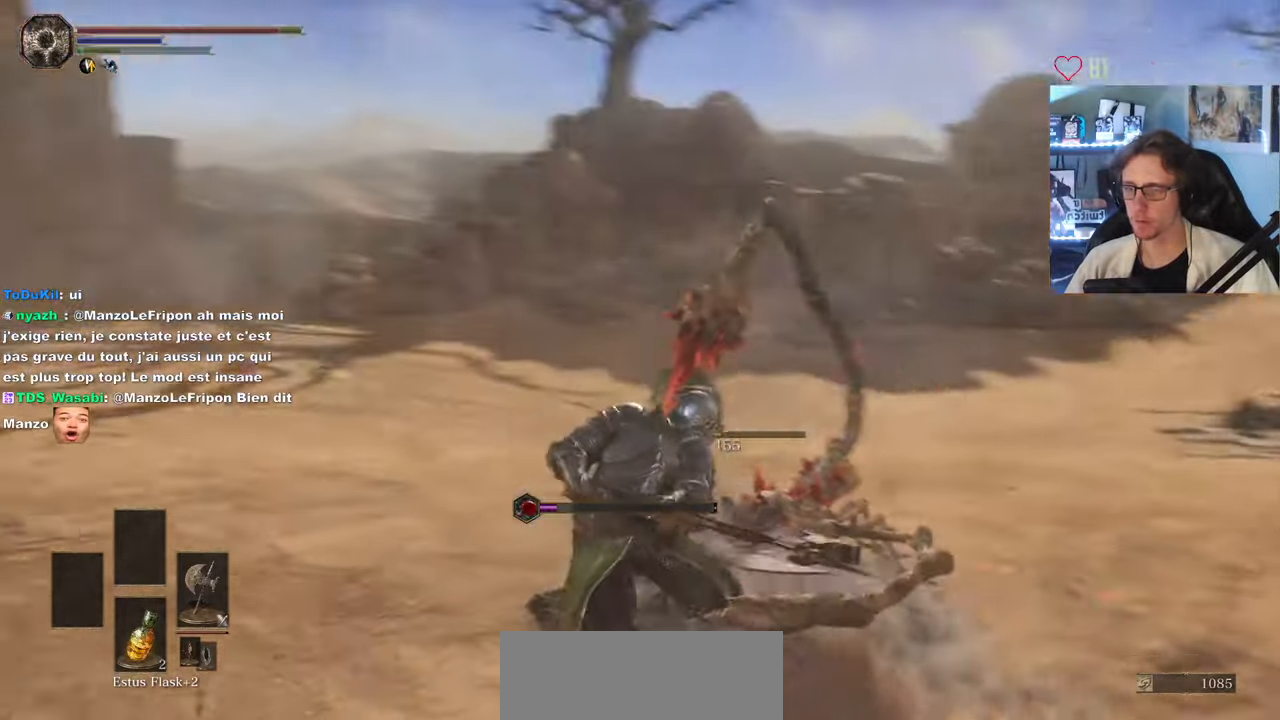
{"keys": ["q"], "mouse": [], "events": []}
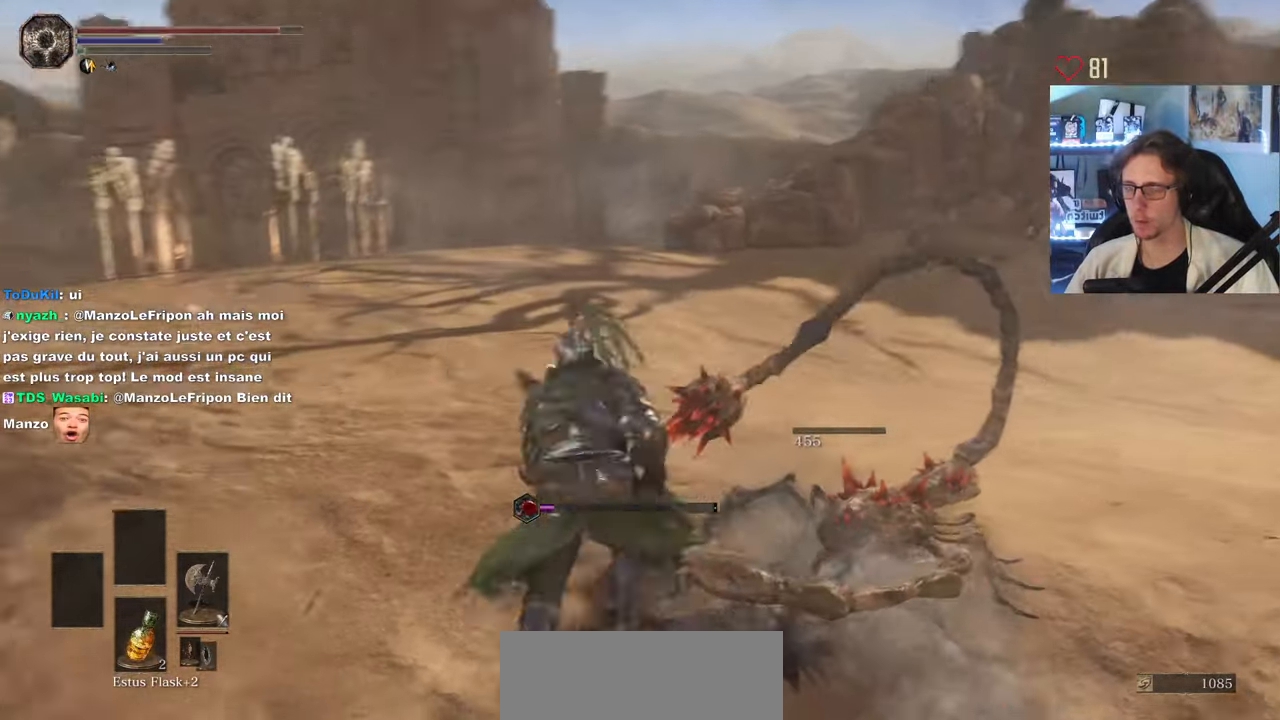
{"keys": ["q"], "mouse": [], "events": []}
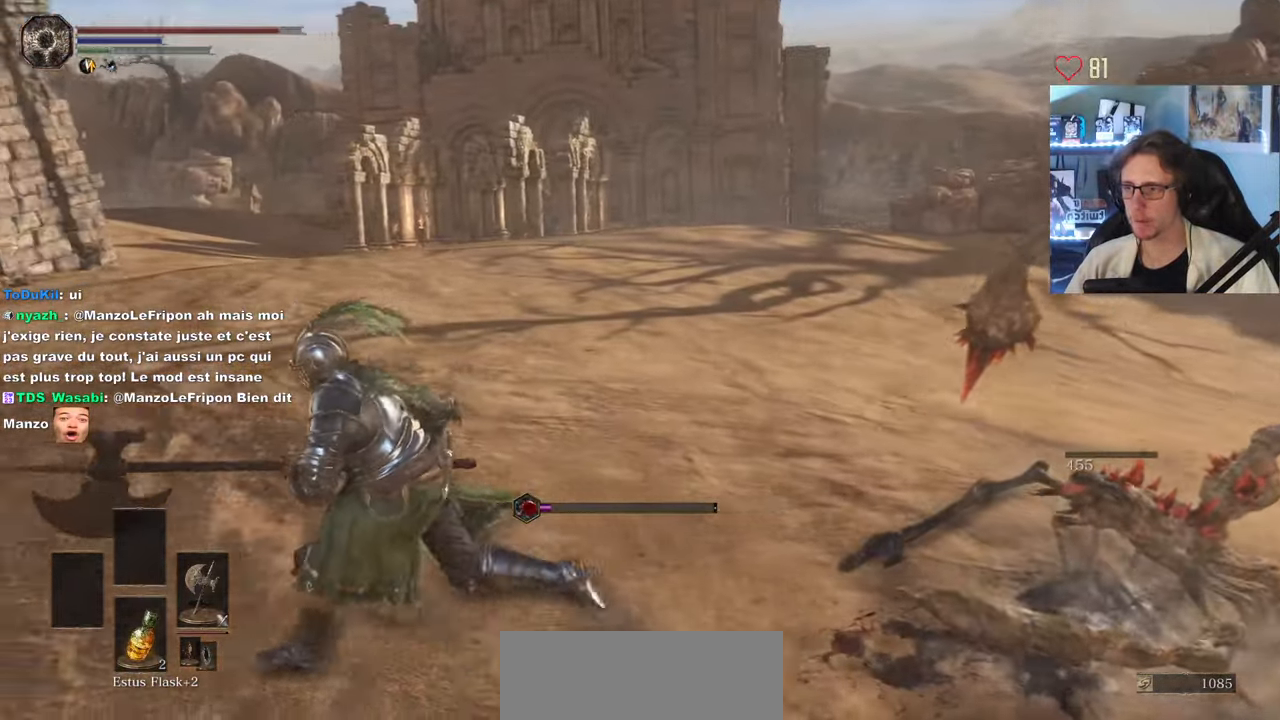
{"keys": ["q", "z"], "mouse": [], "events": [[117, "z", "down"]]}
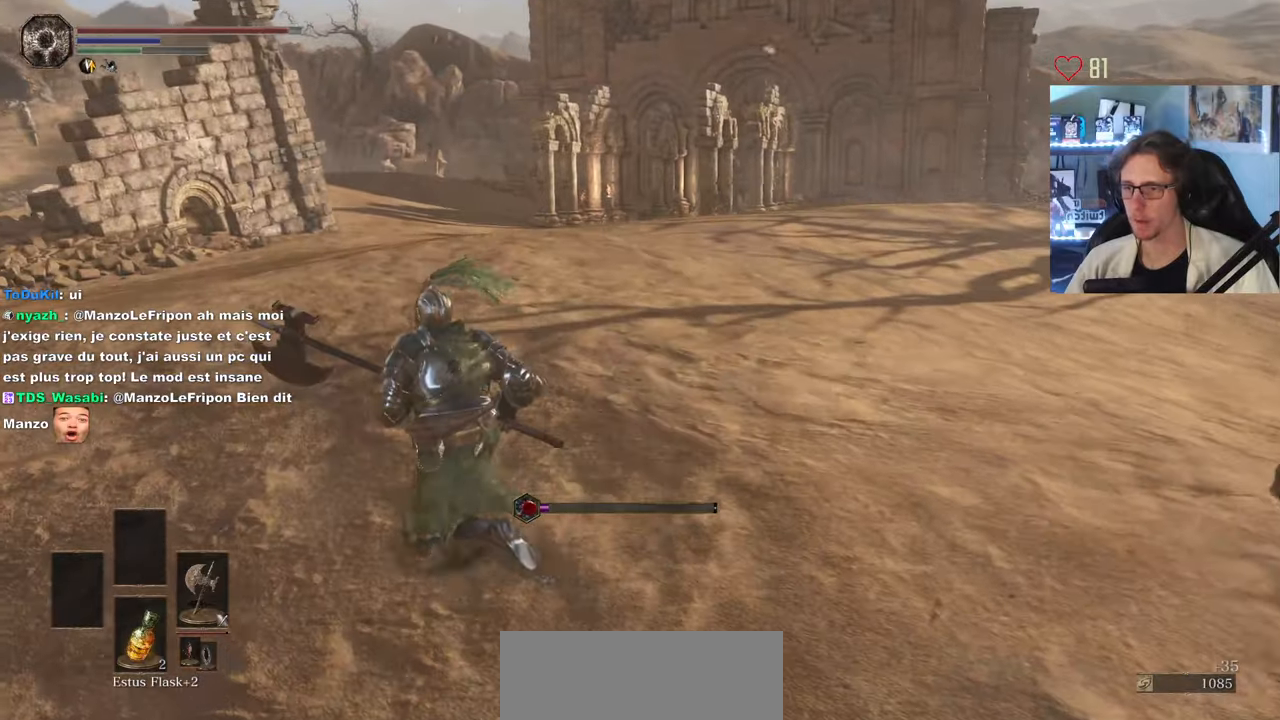
{"keys": ["q", "z"], "mouse": [], "events": []}
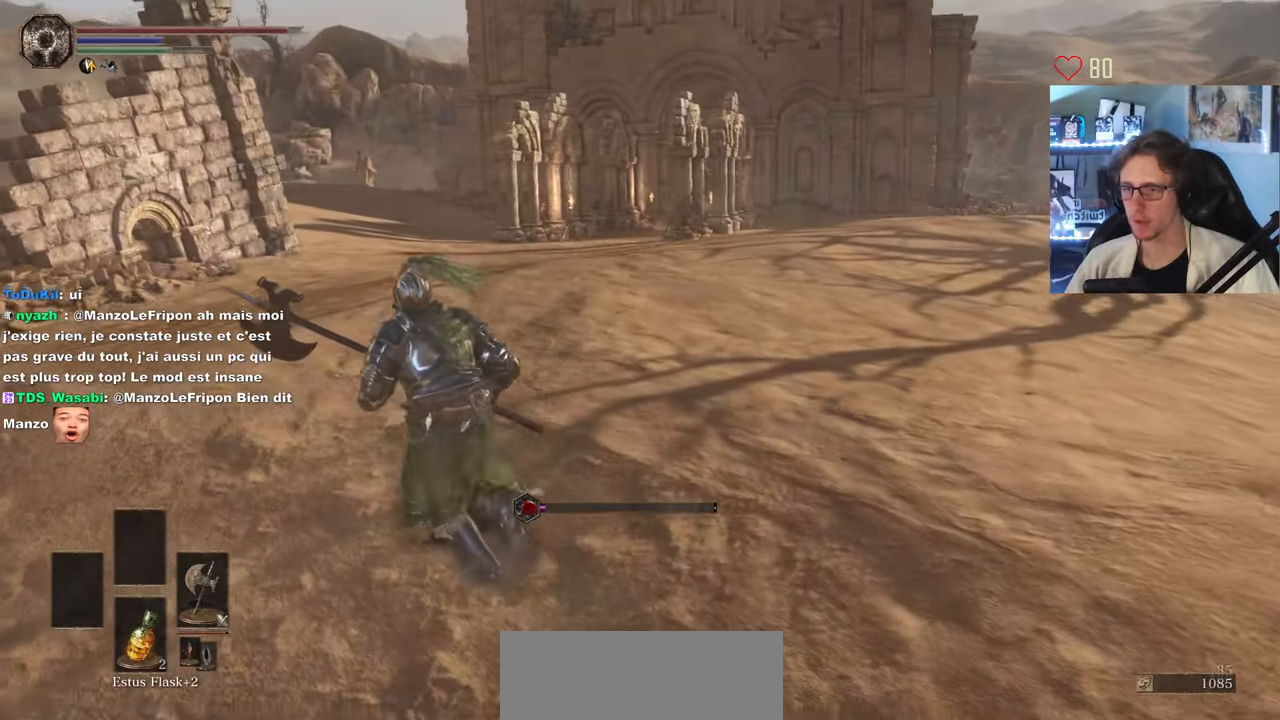
{"keys": ["q", "z"], "mouse": [], "events": []}
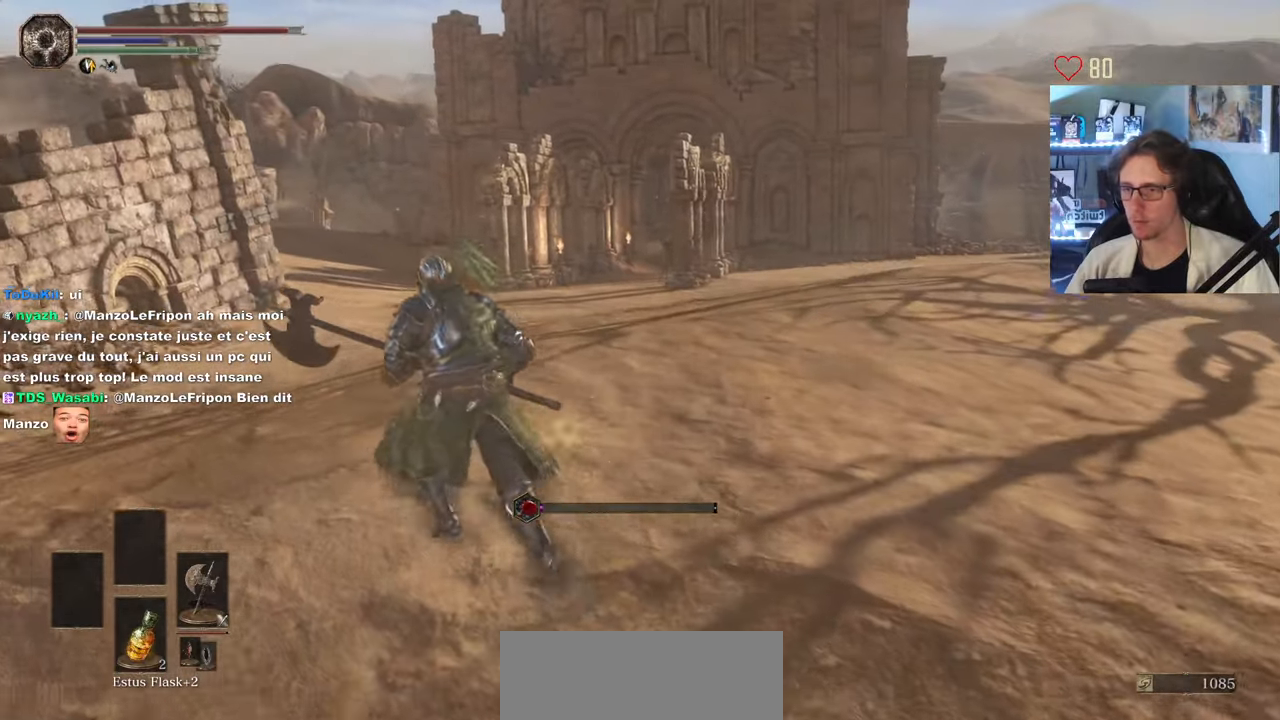
{"keys": ["q"], "mouse": [], "events": [[34, "q", "up"], [34, "z", "up"], [350, "q", "down"]]}
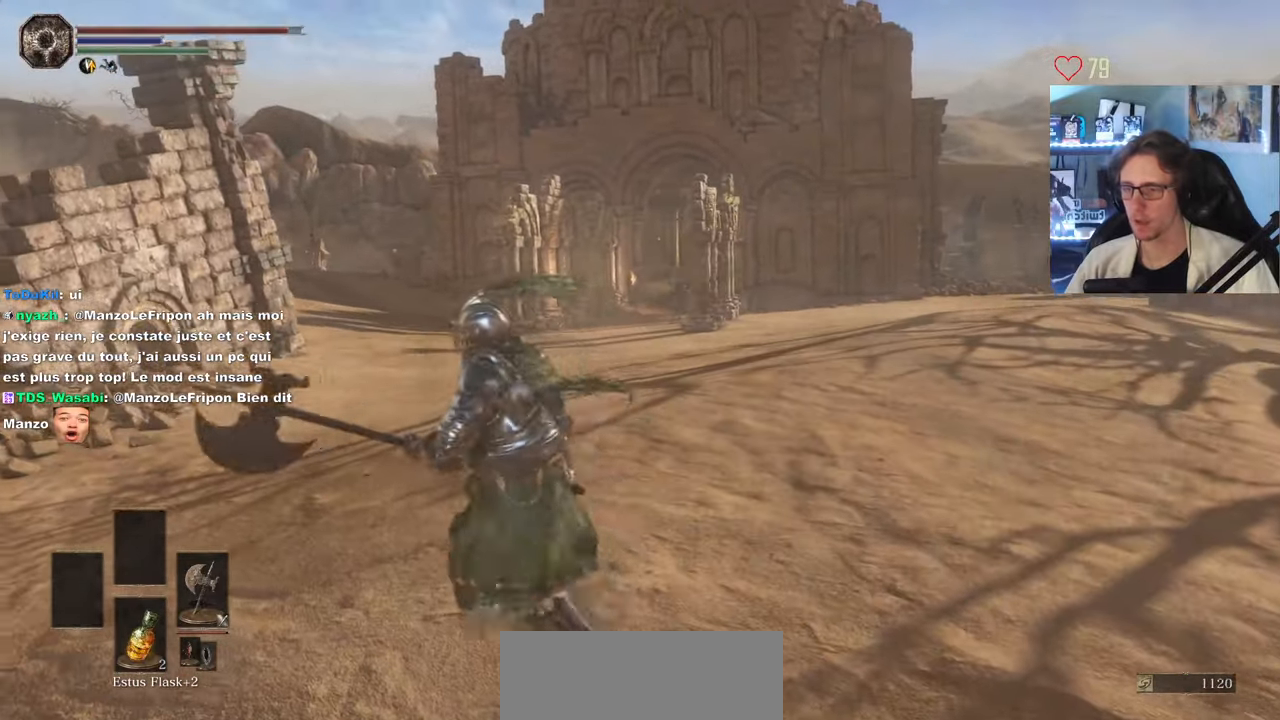
{"keys": ["q", "z"], "mouse": [], "events": [[317, "z", "down"]]}
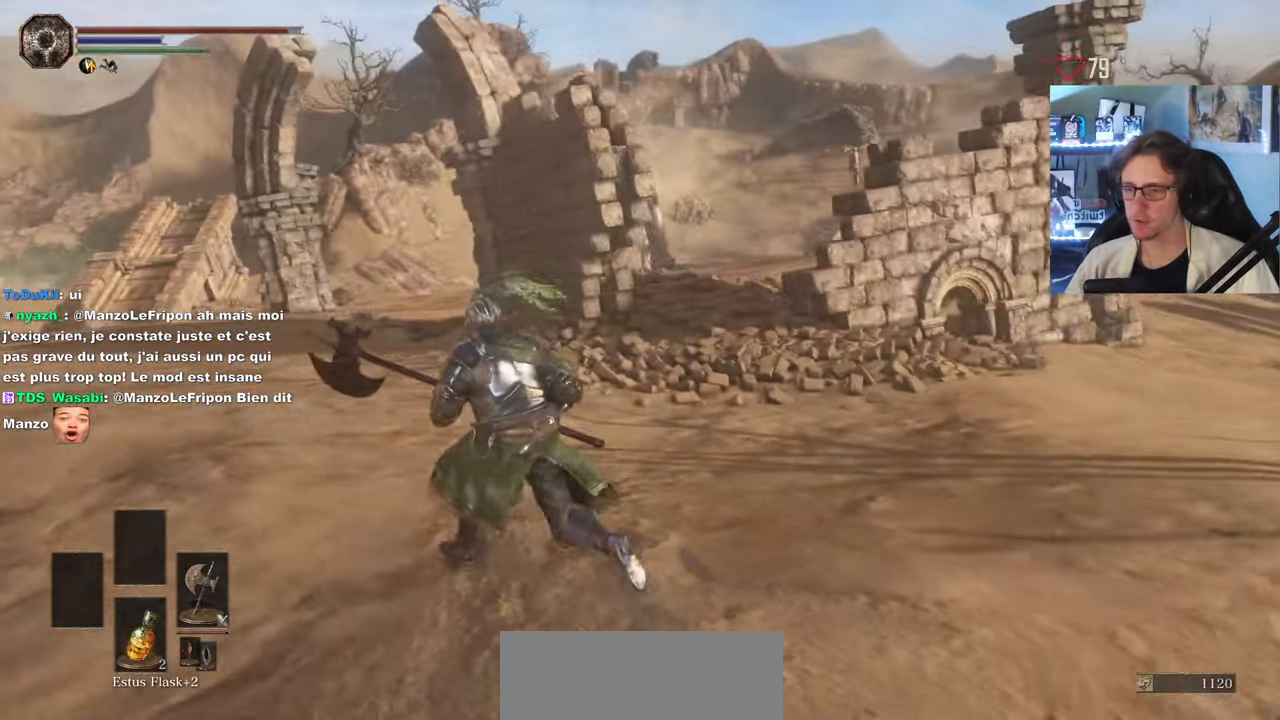
{"keys": ["q", "z"], "mouse": [], "events": []}